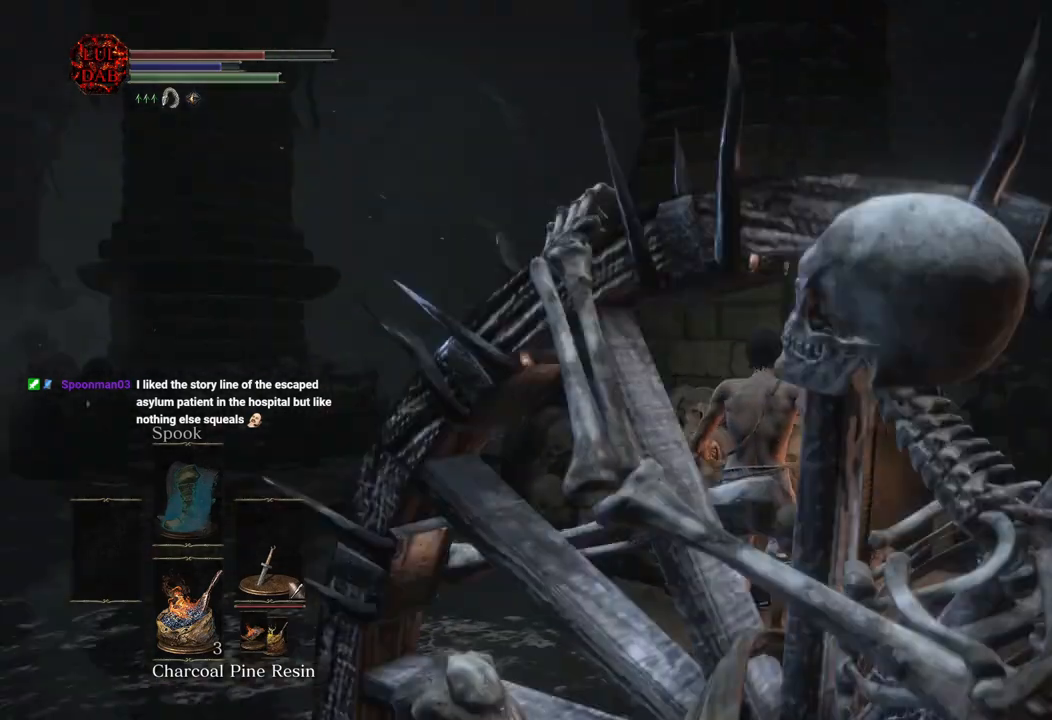
Gameplay with a controller (PlayStation layout); each line is a JSON object with the inputs held at the frame after it. "button_events" lists button changes between this image and that frame as [ms after this image, input, new state], when the widget could be followed in between (sticks are given only as held states). Not read: L1 L2 R1.
{"buttons": [], "left_stick": "center", "right_stick": "center", "button_events": []}
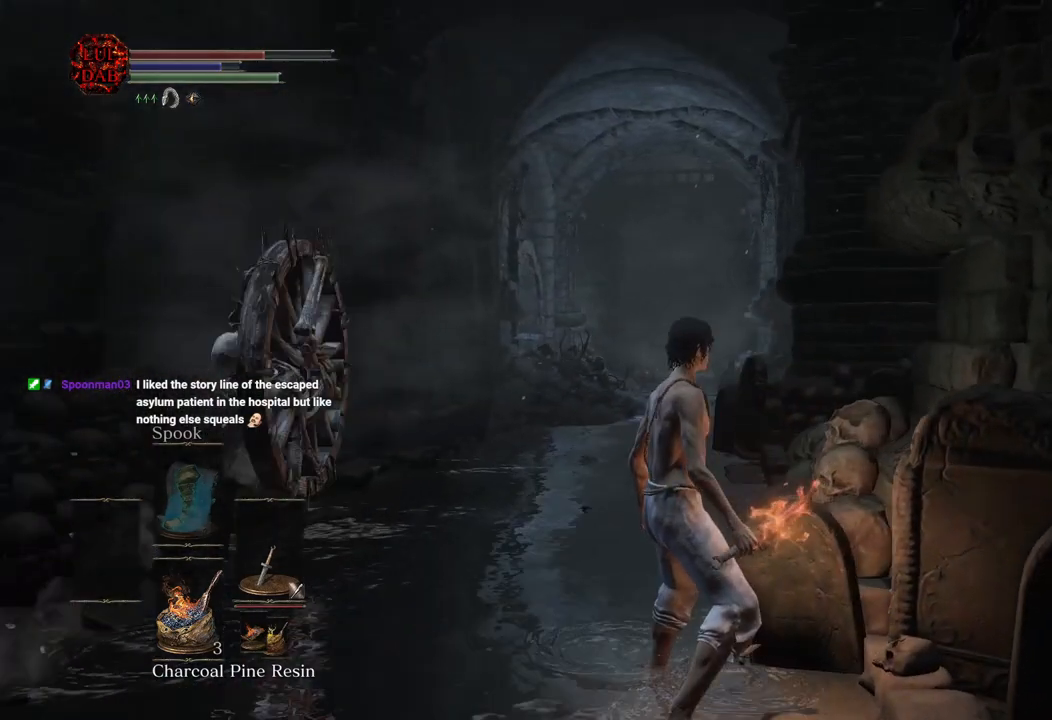
{"buttons": ["CIRCLE"], "left_stick": "left", "right_stick": "center", "button_events": [[400, "CIRCLE", "down"]]}
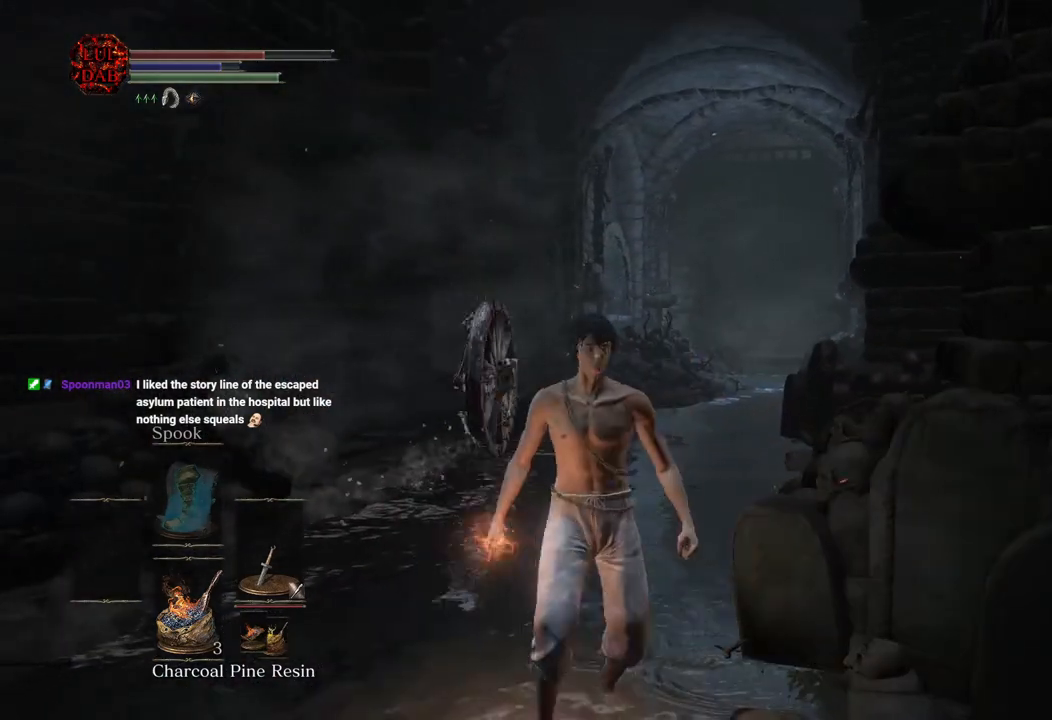
{"buttons": ["CIRCLE"], "left_stick": "up", "right_stick": "right", "button_events": []}
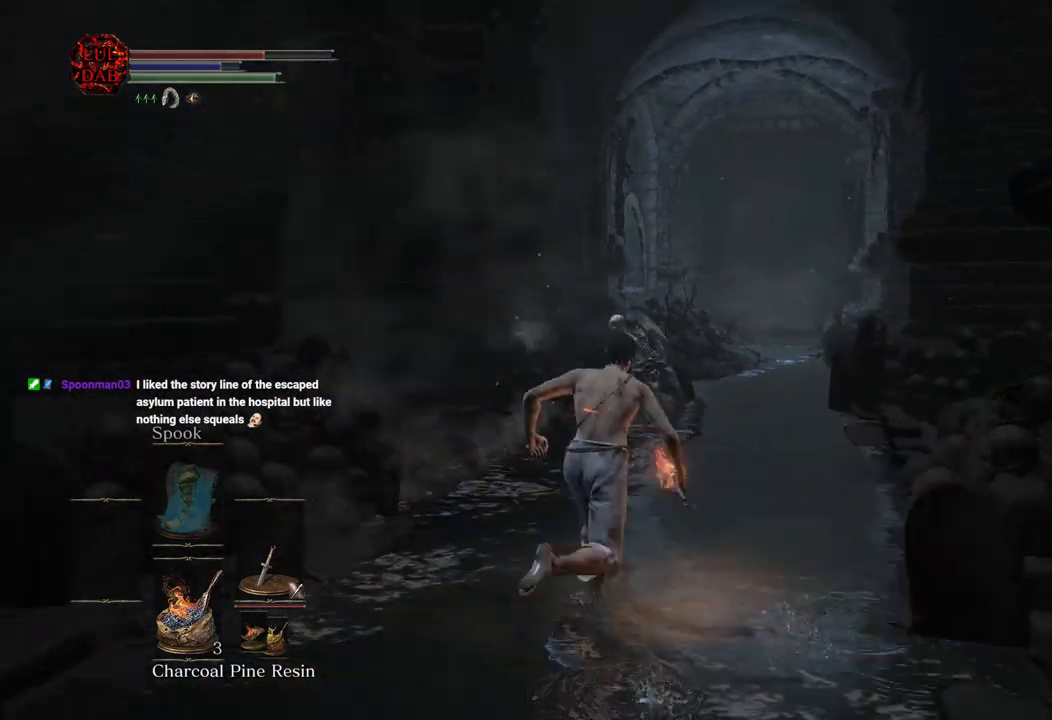
{"buttons": ["CIRCLE"], "left_stick": "up", "right_stick": "center", "button_events": []}
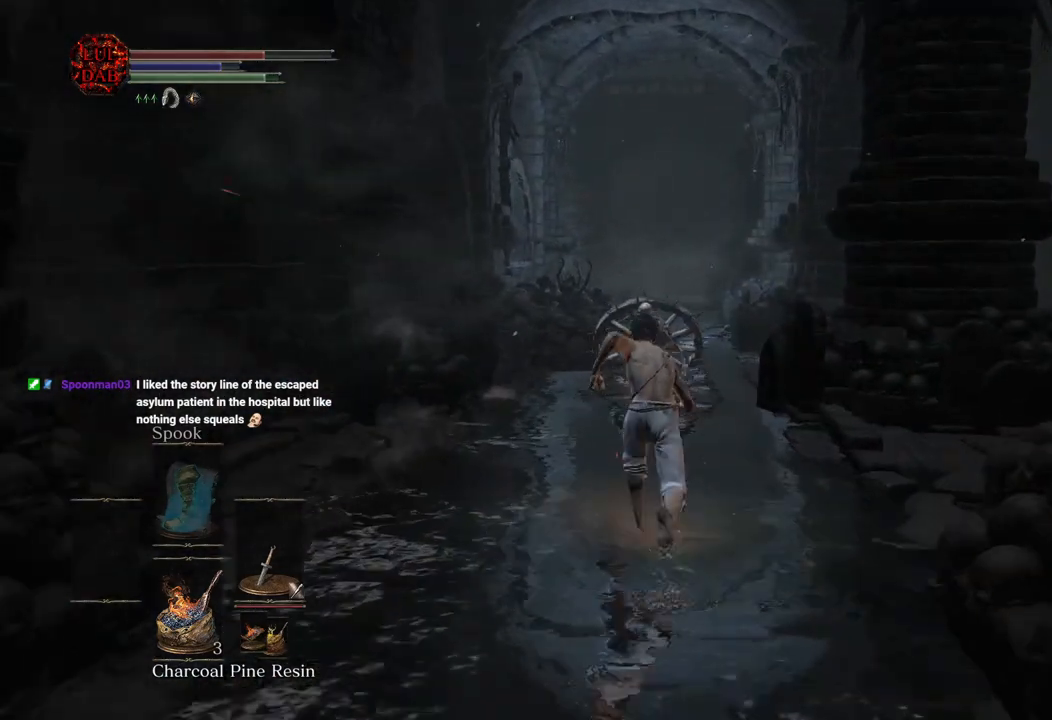
{"buttons": ["CIRCLE"], "left_stick": "up", "right_stick": "center", "button_events": []}
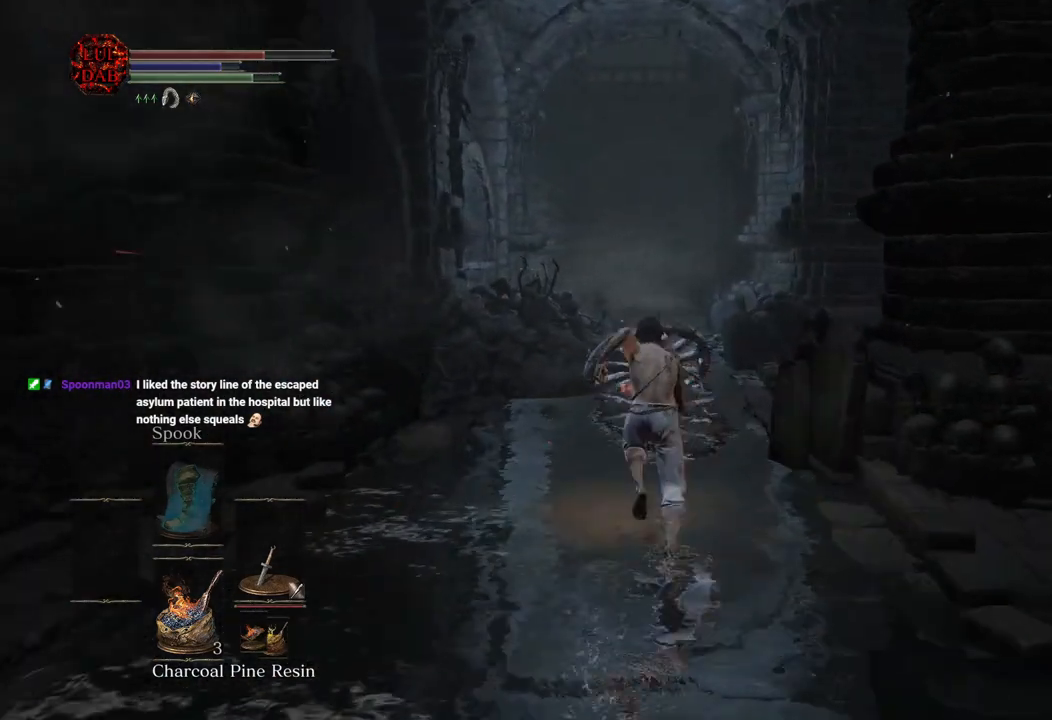
{"buttons": ["CIRCLE"], "left_stick": "up", "right_stick": "center", "button_events": []}
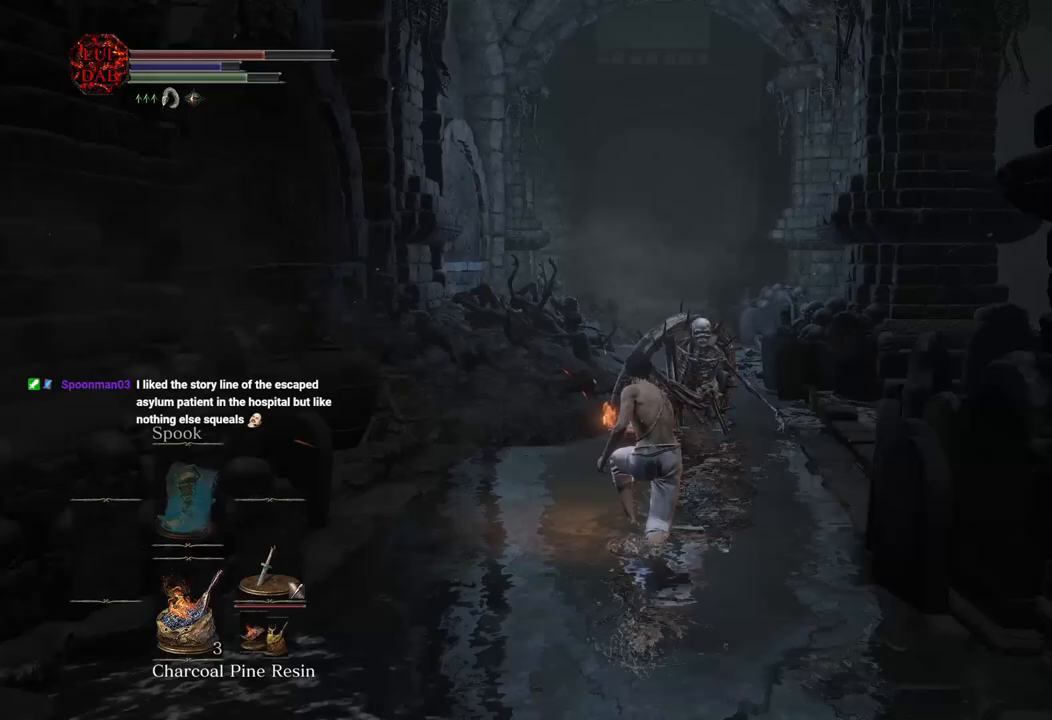
{"buttons": [], "left_stick": "up", "right_stick": "center", "button_events": [[150, "CIRCLE", "up"]]}
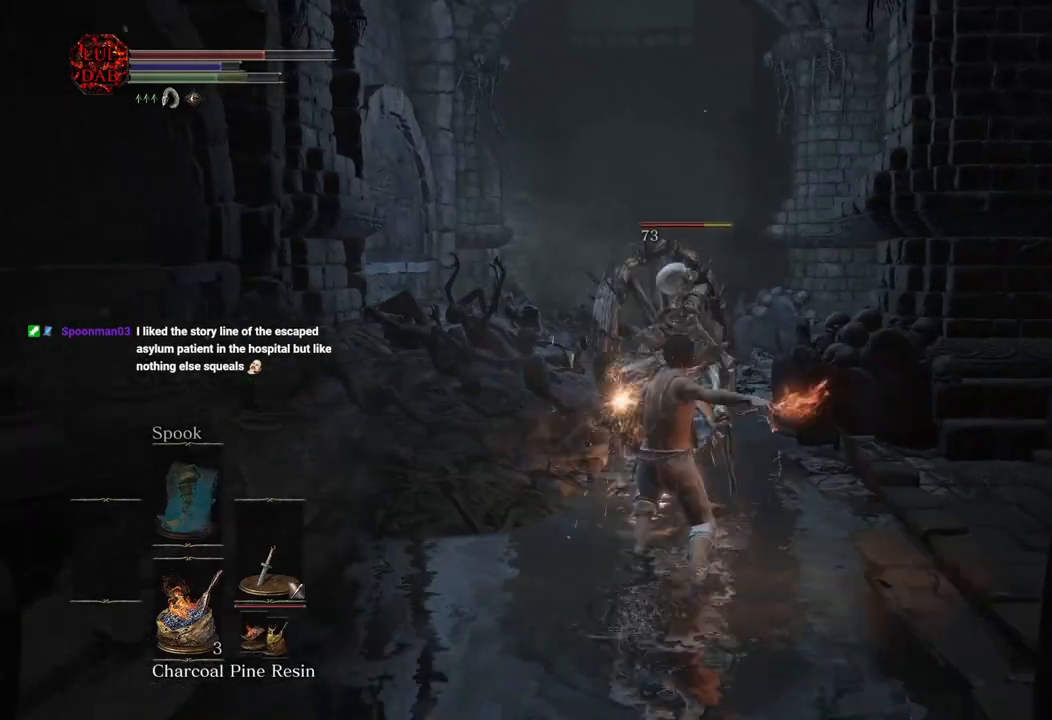
{"buttons": [], "left_stick": "right", "right_stick": "center", "button_events": []}